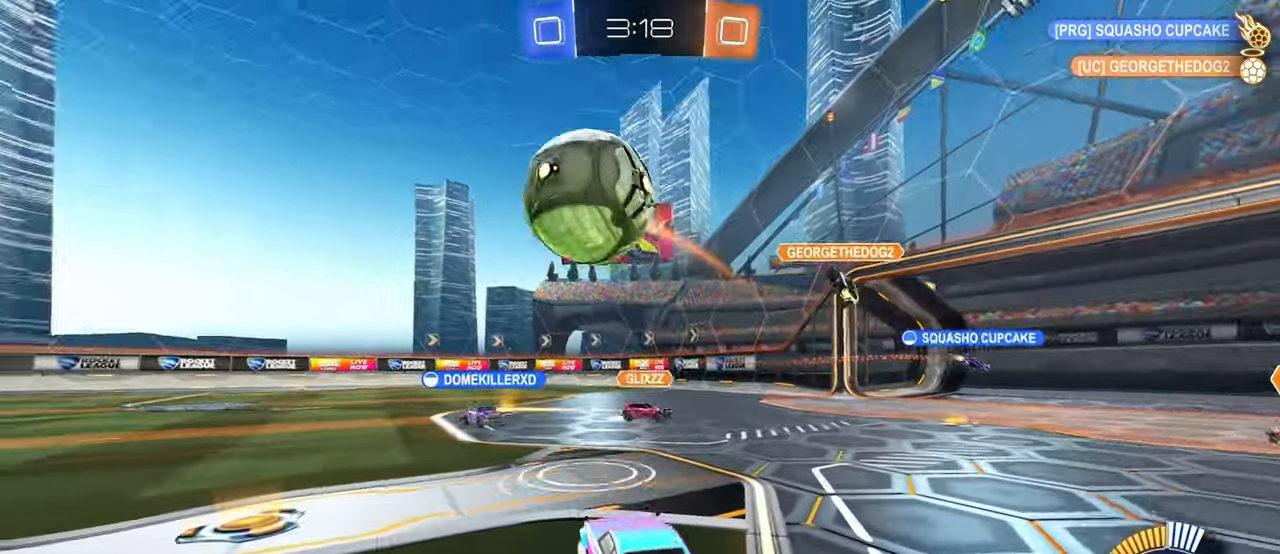
Gameplay with a controller (PlayStation layout); each line is a JSON object with the inputs held at the frame after it. "events" lists button and stick changes between this image and that frame as [ms after this image, input, new state], when the widget could be followed in between. Not read: R1 R2.
{"buttons": [], "left_stick": "up-left", "right_stick": "center", "events": []}
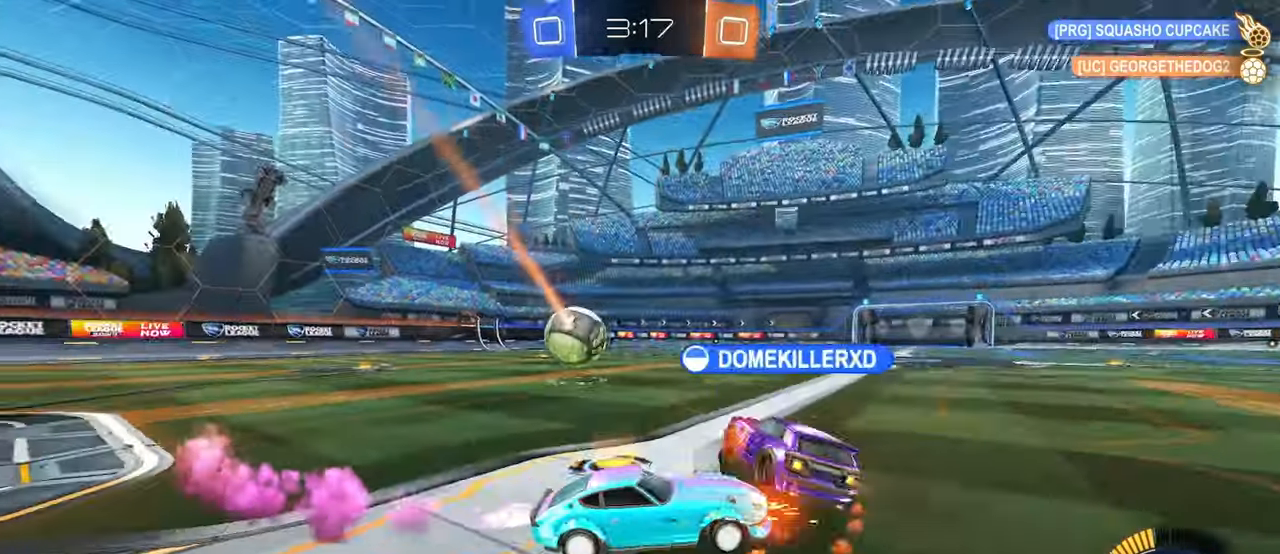
{"buttons": [], "left_stick": "left", "right_stick": "center", "events": [[50, "left_stick", "left"], [183, "left_stick", "center"], [267, "left_stick", "right"], [417, "left_stick", "center"], [483, "left_stick", "left"]]}
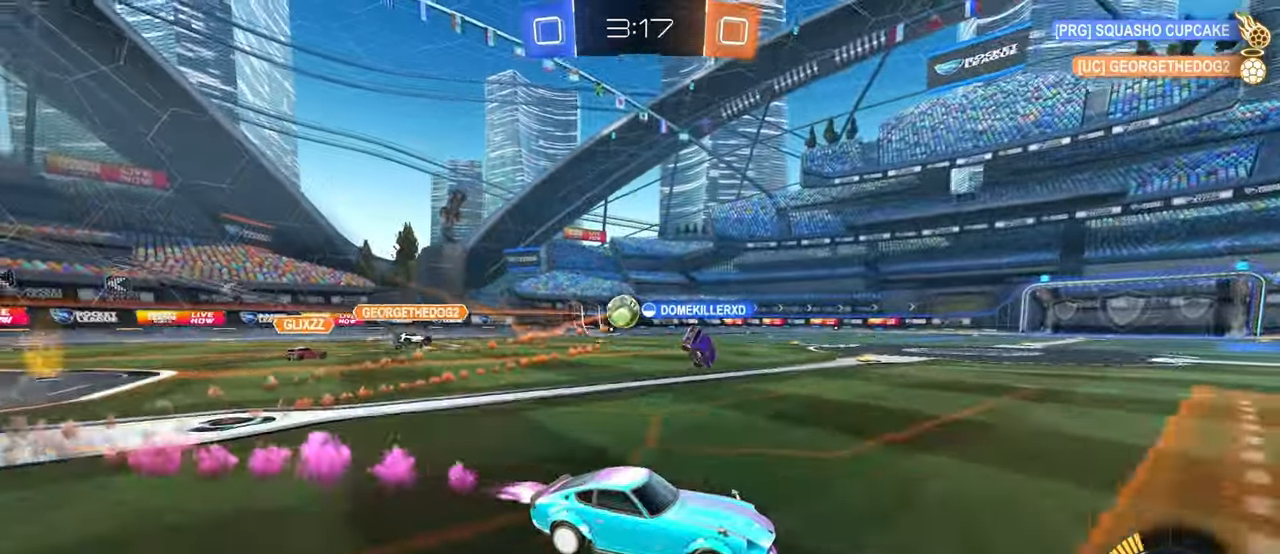
{"buttons": ["CROSS"], "left_stick": "up-left", "right_stick": "center", "events": [[300, "left_stick", "center"], [367, "CROSS", "down"], [400, "left_stick", "up-left"], [433, "CROSS", "up"], [500, "CROSS", "down"]]}
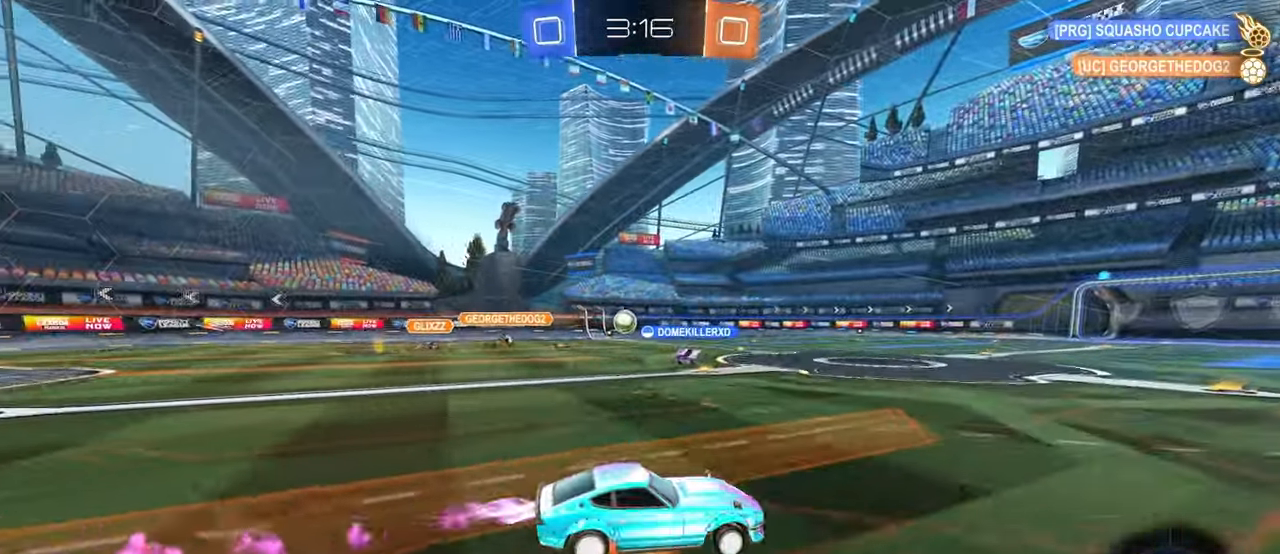
{"buttons": ["SQUARE"], "left_stick": "down-left", "right_stick": "center", "events": [[33, "SQUARE", "down"], [50, "left_stick", "down-left"], [67, "CROSS", "up"]]}
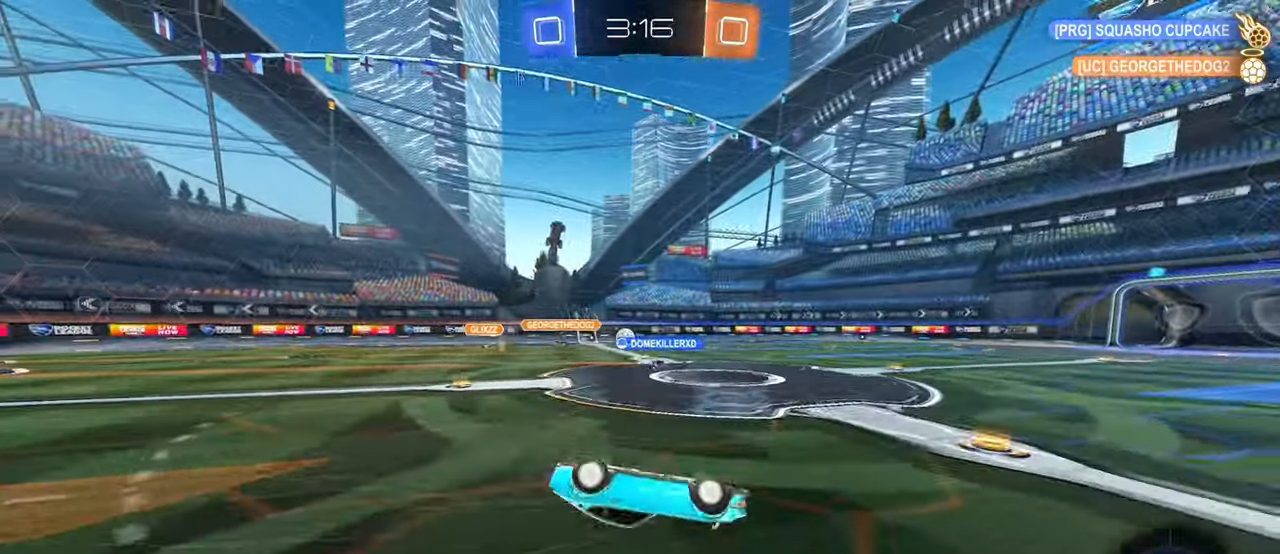
{"buttons": [], "left_stick": "center", "right_stick": "center", "events": [[300, "SQUARE", "up"], [367, "left_stick", "center"]]}
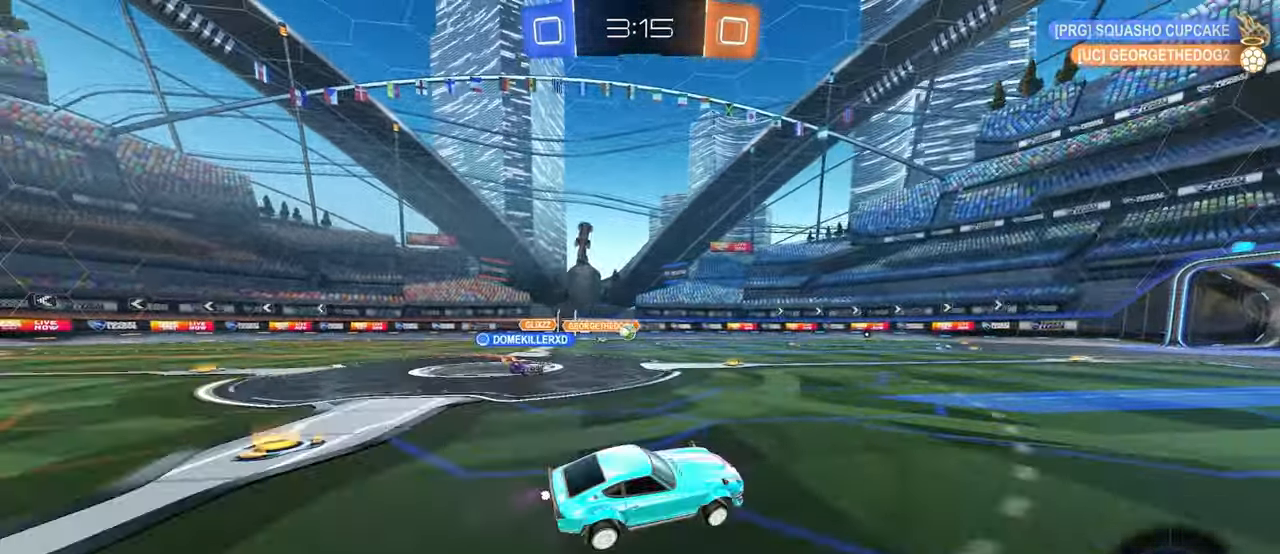
{"buttons": [], "left_stick": "center", "right_stick": "center", "events": []}
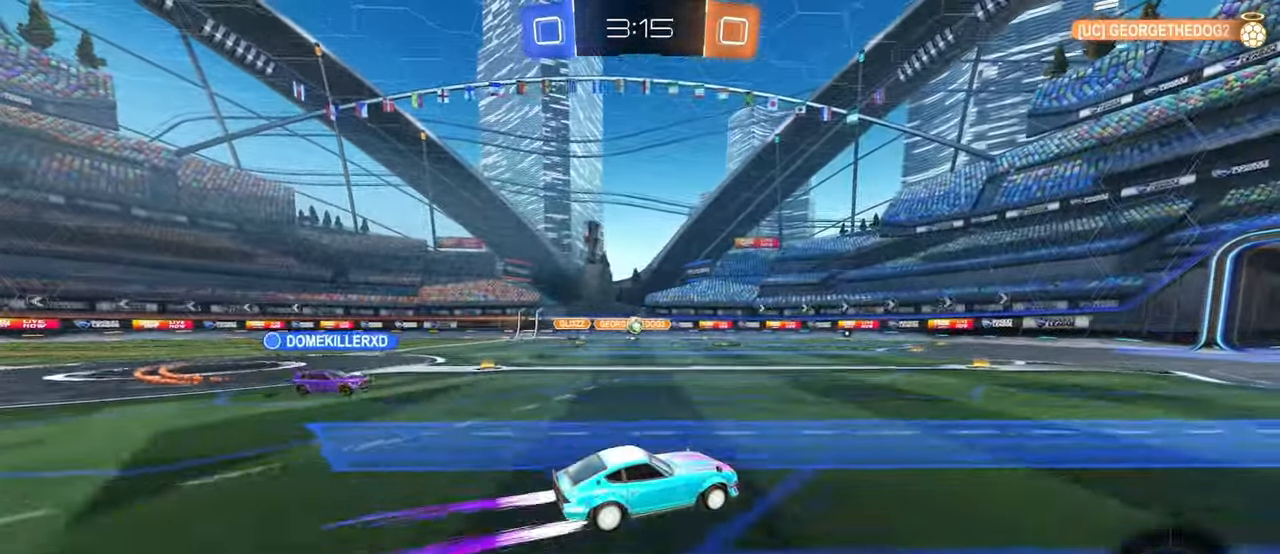
{"buttons": [], "left_stick": "center", "right_stick": "center", "events": []}
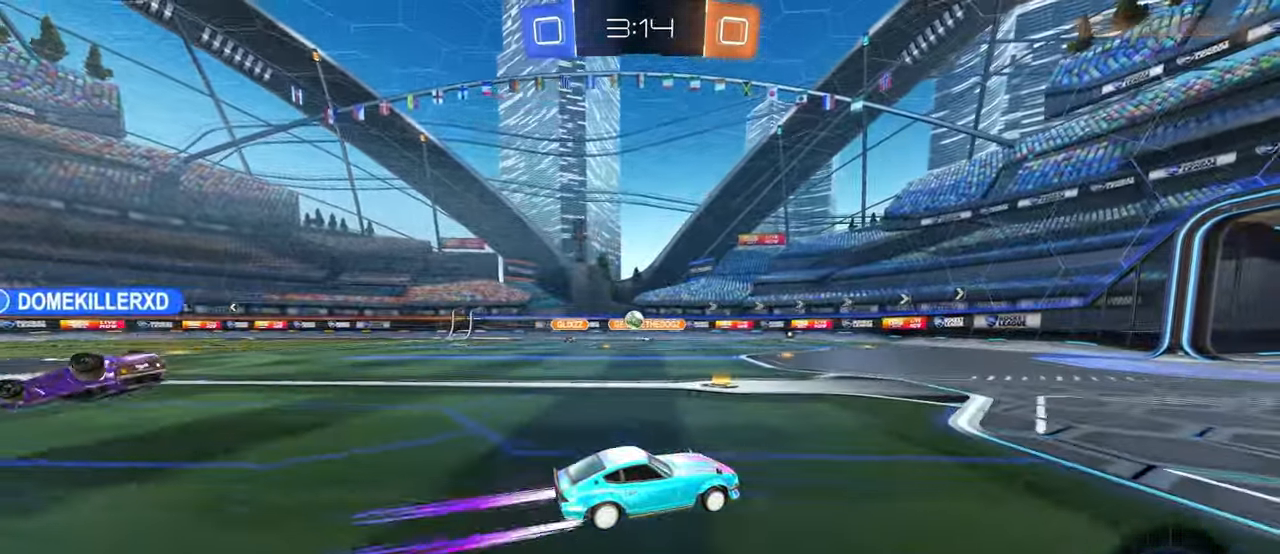
{"buttons": ["L2"], "left_stick": "left", "right_stick": "center", "events": [[367, "left_stick", "left"], [467, "L2", "down"]]}
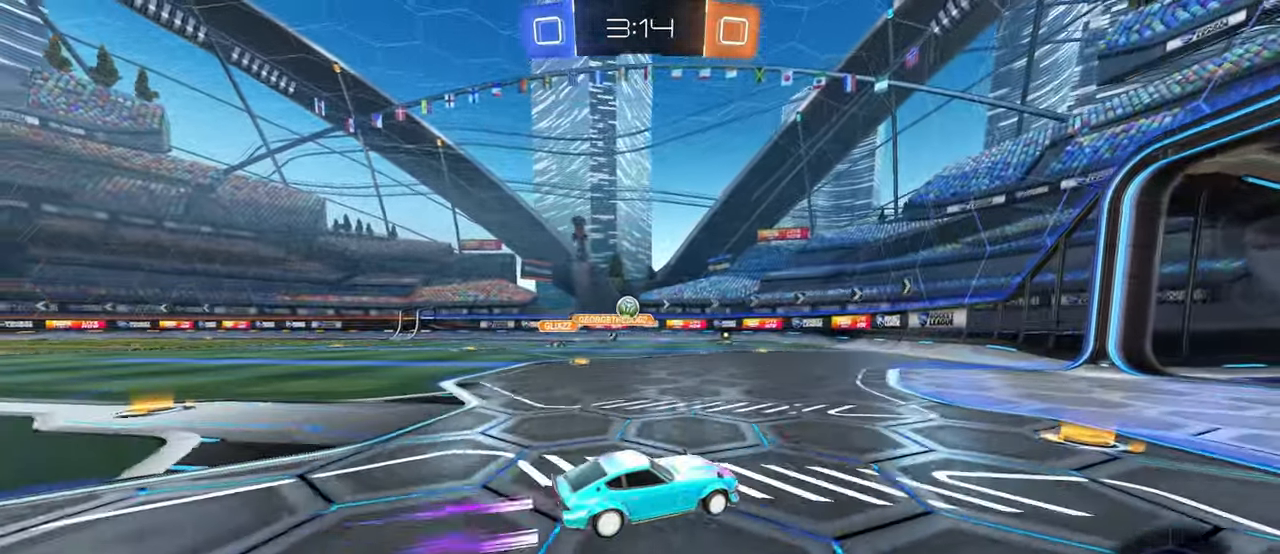
{"buttons": ["CROSS"], "left_stick": "down", "right_stick": "center", "events": [[33, "left_stick", "down-left"], [67, "CROSS", "down"], [333, "CROSS", "up"], [350, "left_stick", "center"], [400, "CROSS", "down"], [400, "left_stick", "down"], [417, "L2", "up"]]}
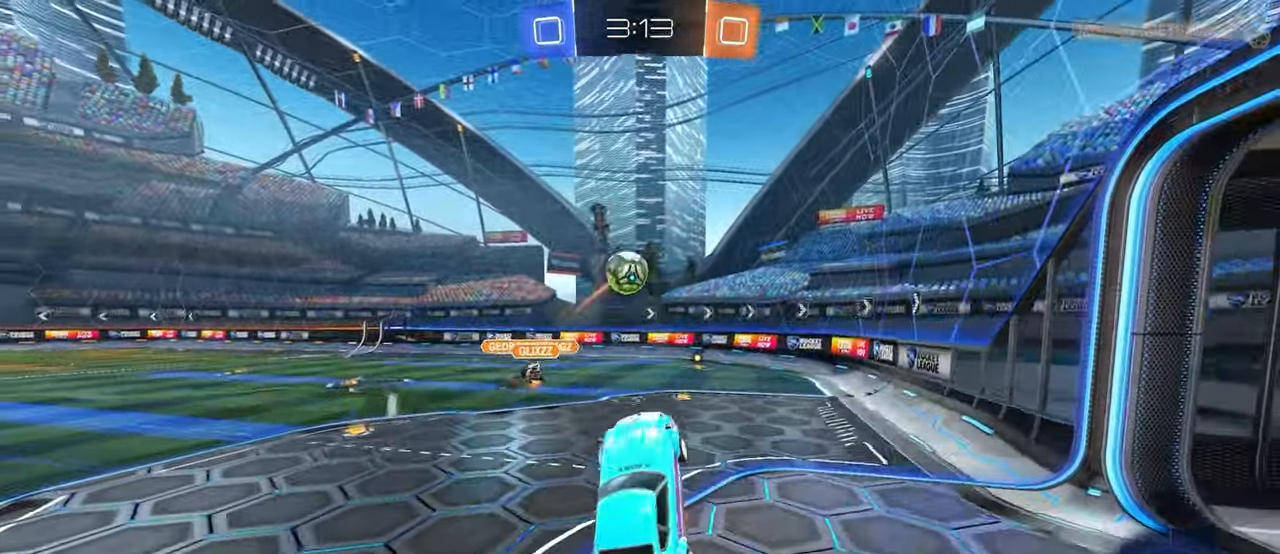
{"buttons": [], "left_stick": "up-right", "right_stick": "center"}
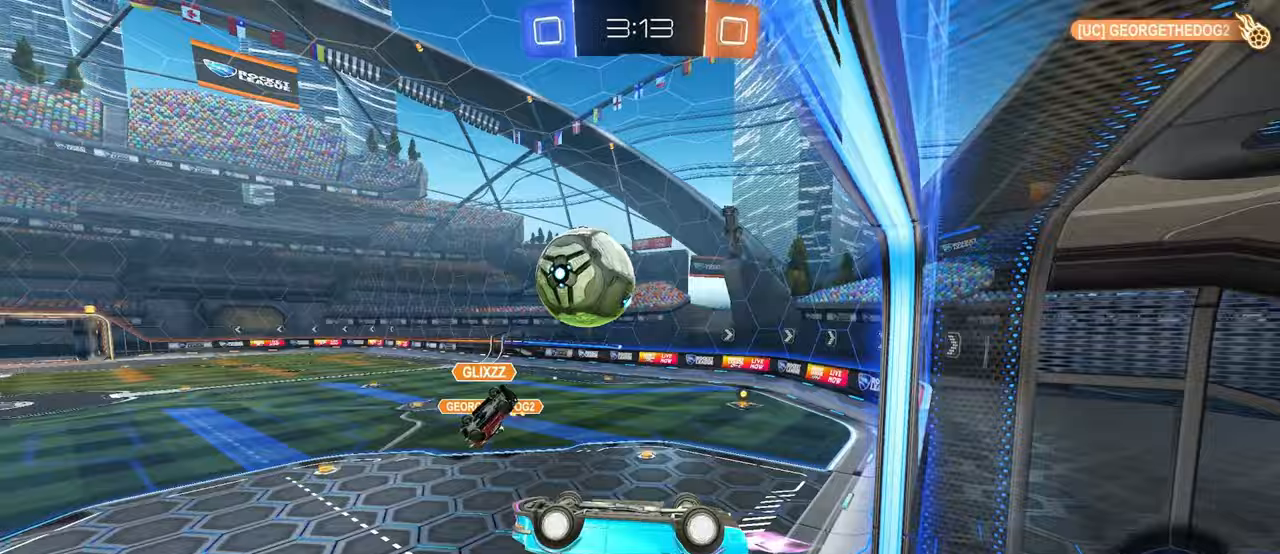
{"buttons": ["SQUARE"], "left_stick": "left", "right_stick": "center", "events": [[50, "left_stick", "right"], [367, "left_stick", "center"], [467, "SQUARE", "down"], [467, "left_stick", "left"]]}
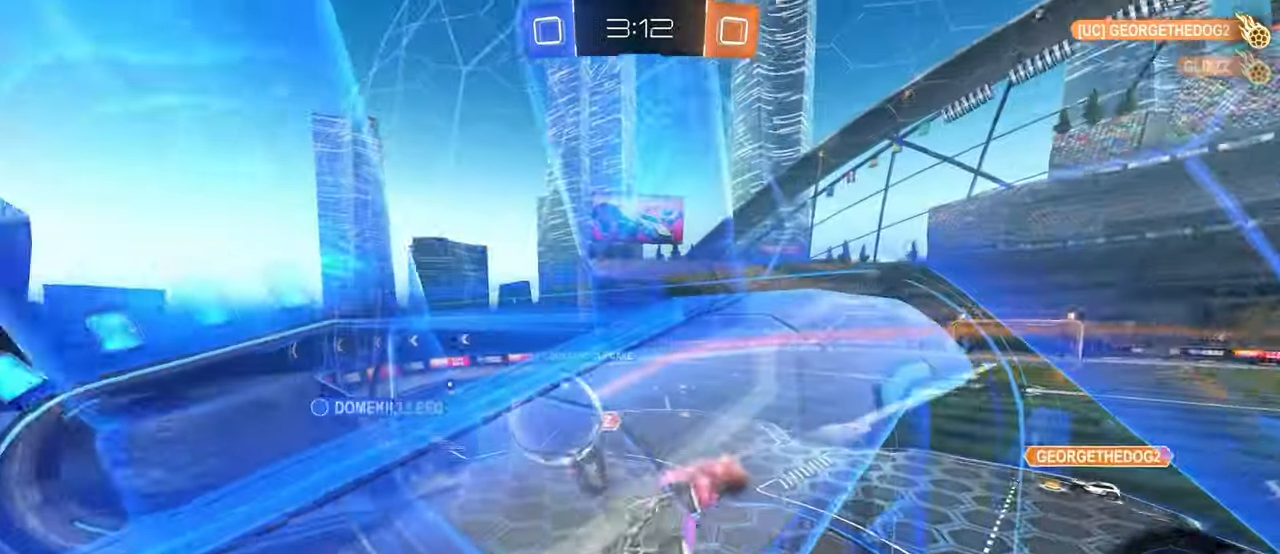
{"buttons": [], "left_stick": "center", "right_stick": "center", "events": [[467, "SQUARE", "up"], [483, "left_stick", "center"]]}
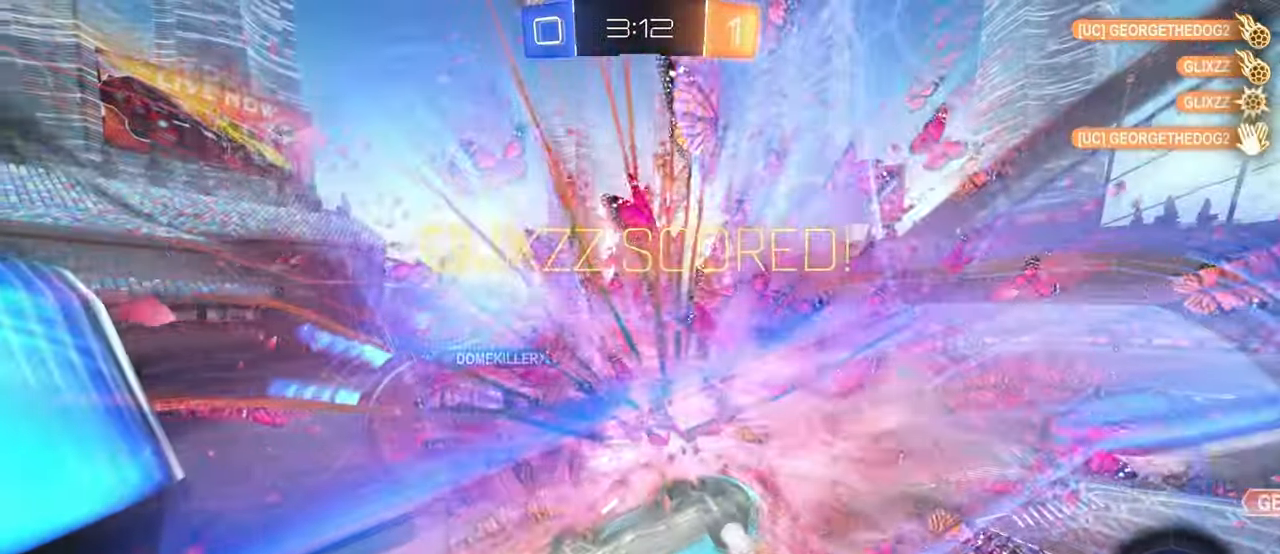
{"buttons": [], "left_stick": "center", "right_stick": "center", "events": []}
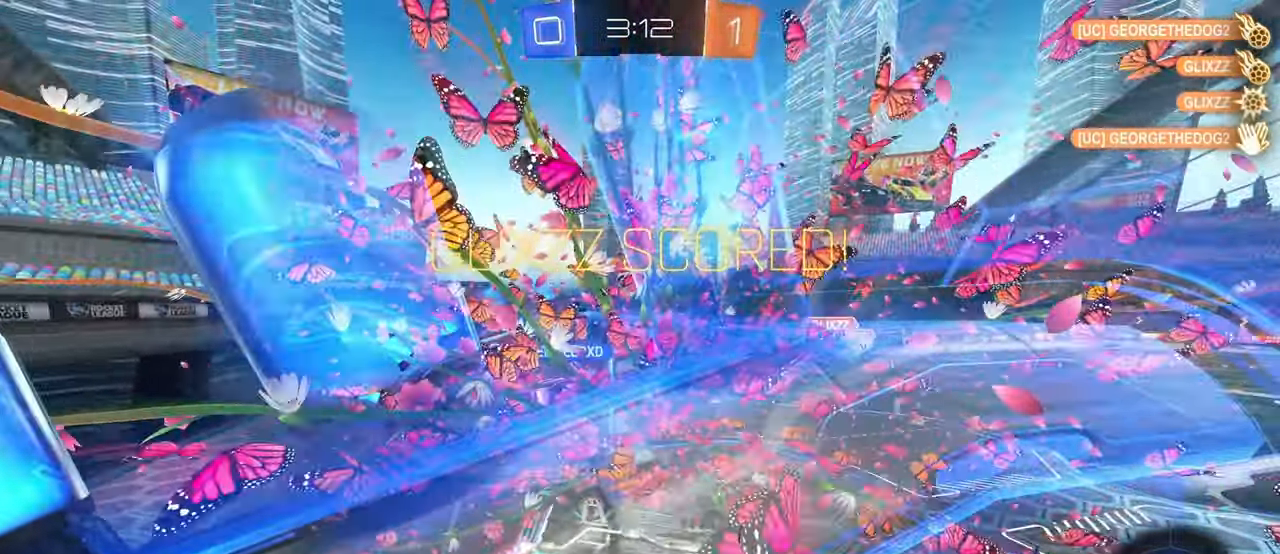
{"buttons": [], "left_stick": "center", "right_stick": "center", "events": []}
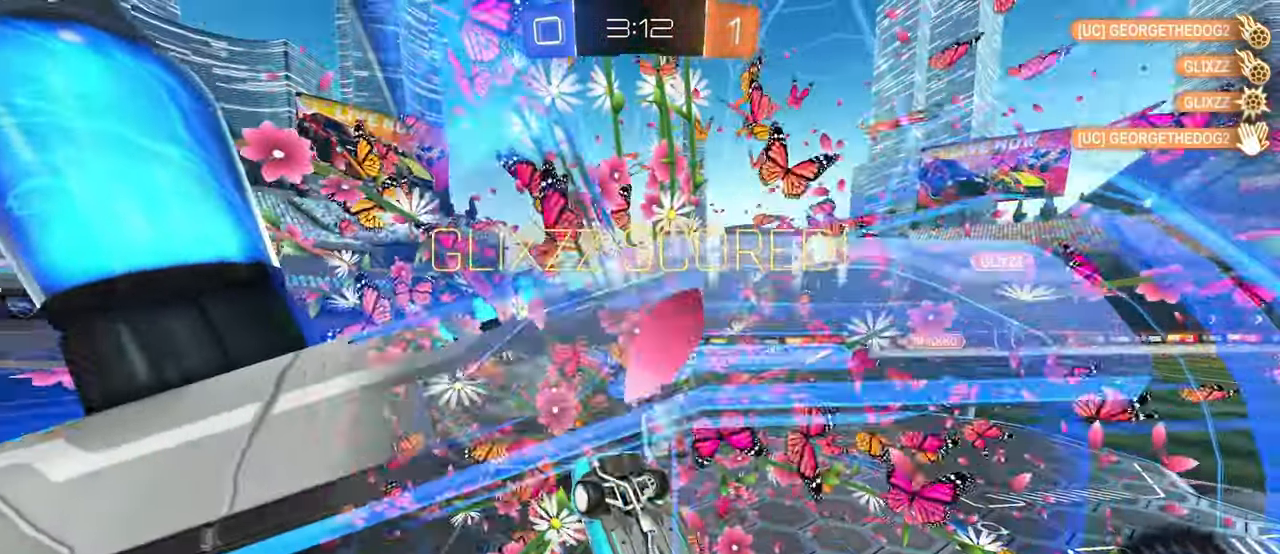
{"buttons": [], "left_stick": "center", "right_stick": "center", "events": []}
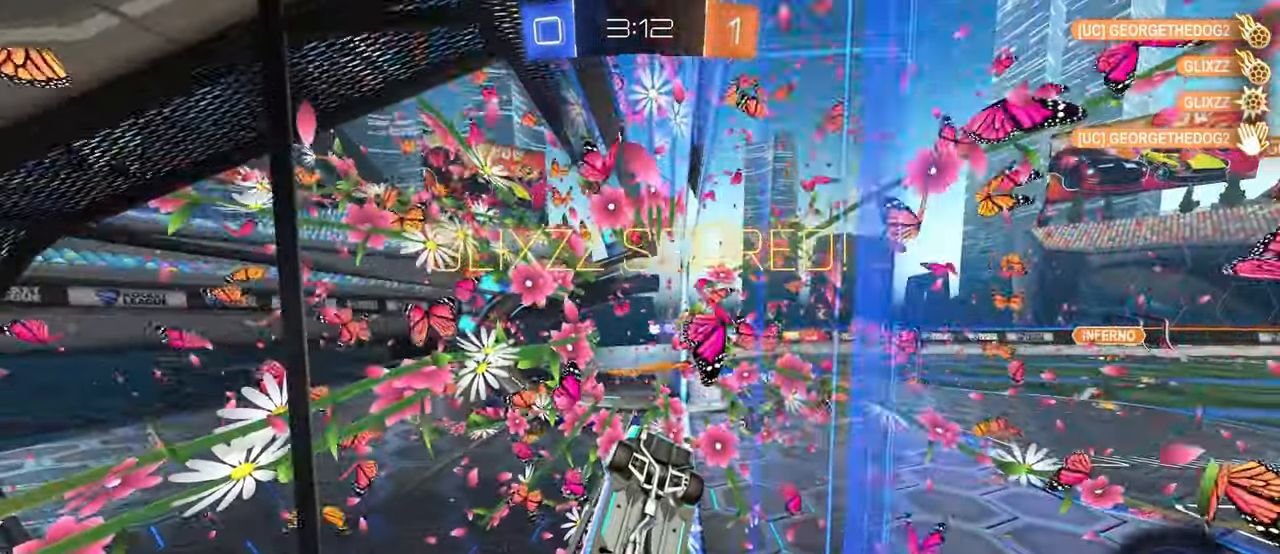
{"buttons": [], "left_stick": "center", "right_stick": "center", "events": []}
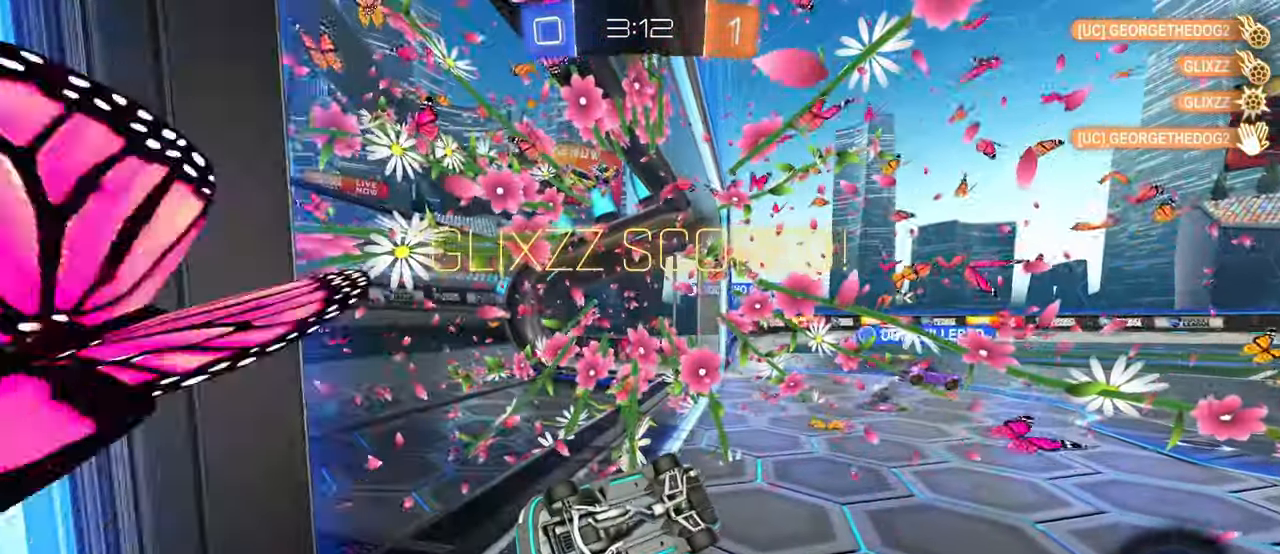
{"buttons": [], "left_stick": "center", "right_stick": "center", "events": []}
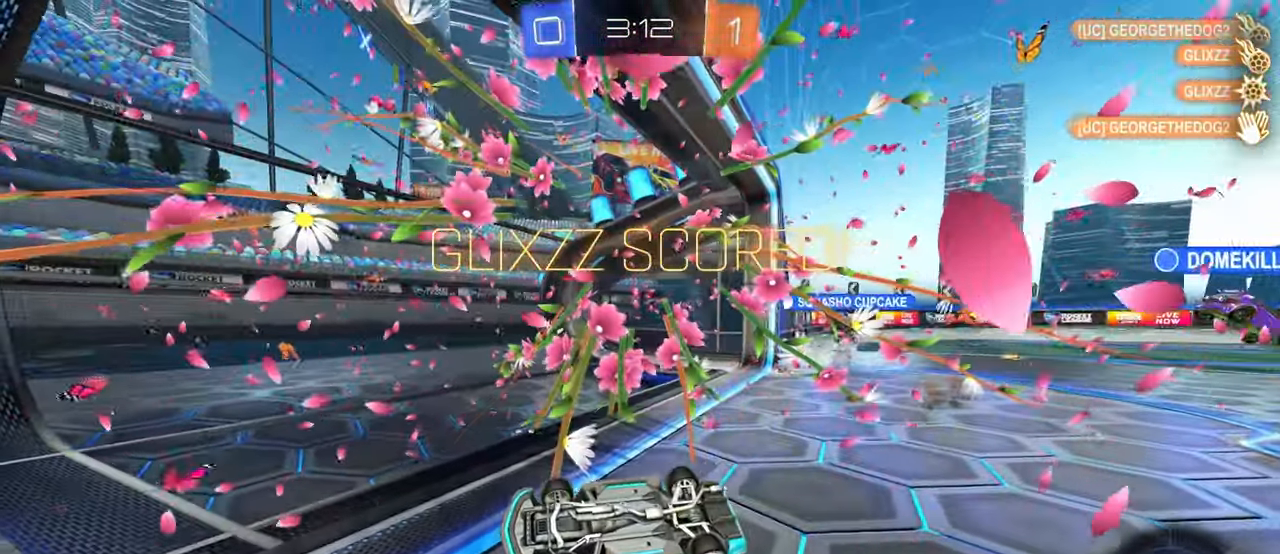
{"buttons": [], "left_stick": "center", "right_stick": "center", "events": []}
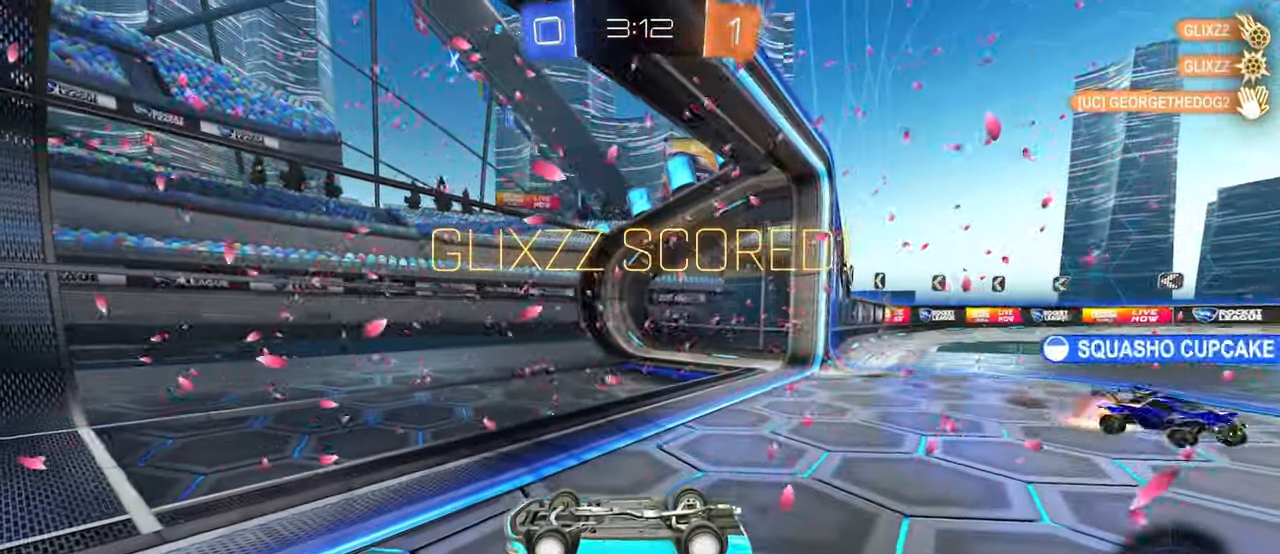
{"buttons": [], "left_stick": "center", "right_stick": "center", "events": [[383, "CROSS", "down"], [483, "CROSS", "up"]]}
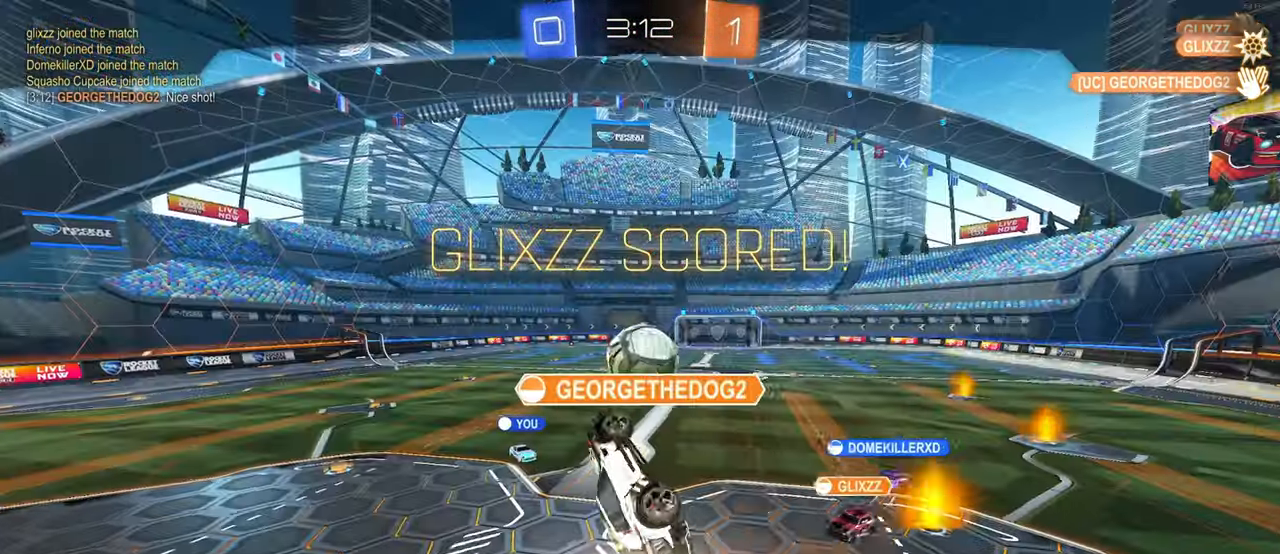
{"buttons": [], "left_stick": "center", "right_stick": "center", "events": [[267, "CROSS", "down"], [417, "CROSS", "up"]]}
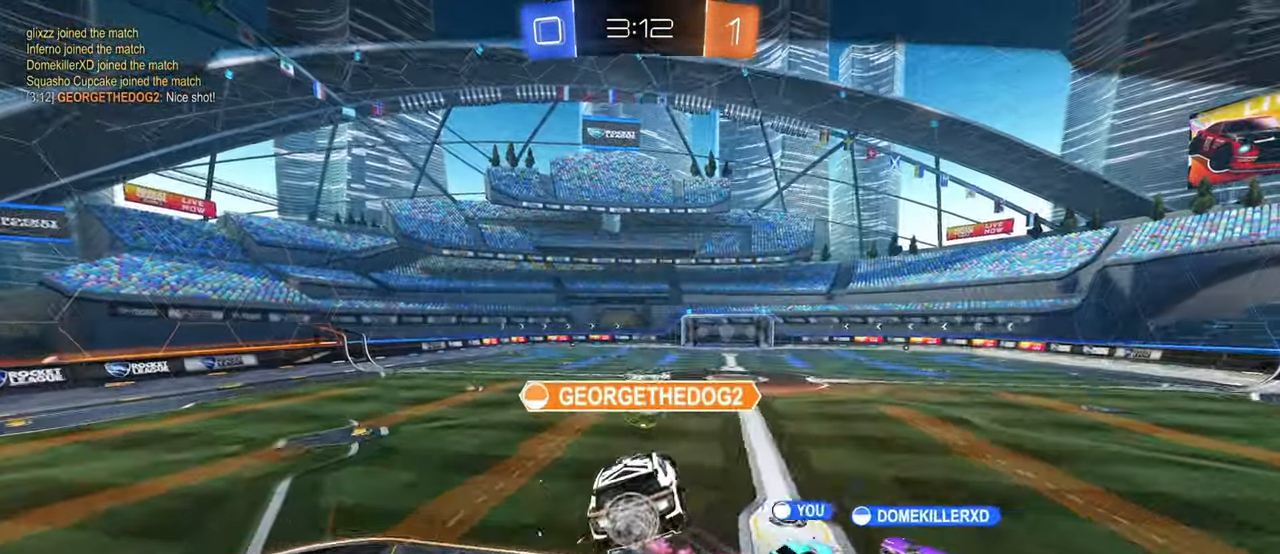
{"buttons": [], "left_stick": "center", "right_stick": "center", "events": []}
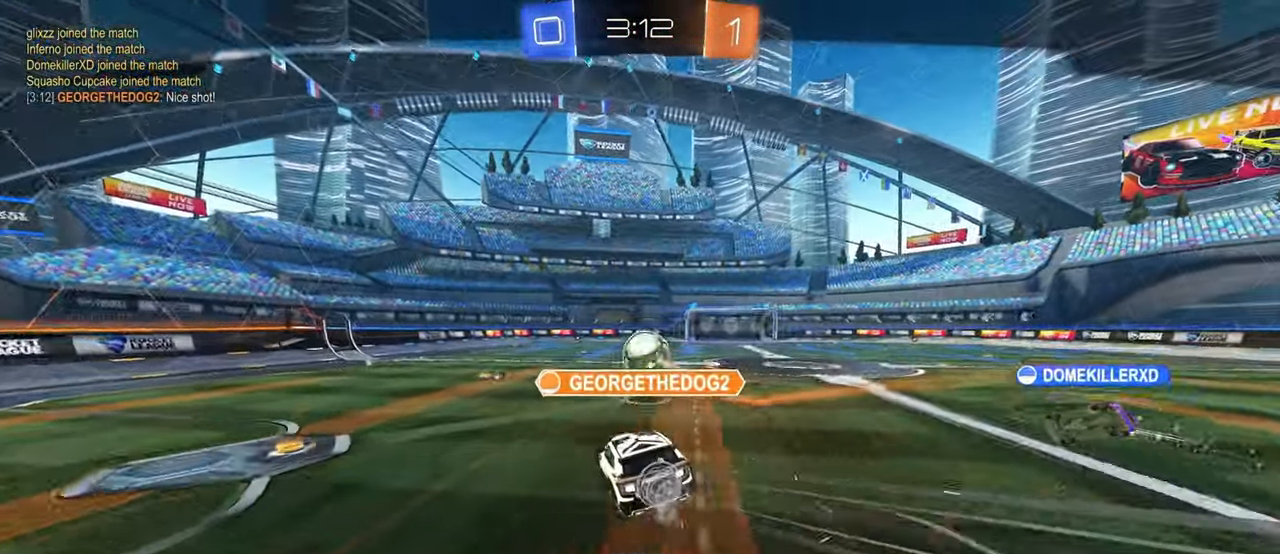
{"buttons": [], "left_stick": "center", "right_stick": "center"}
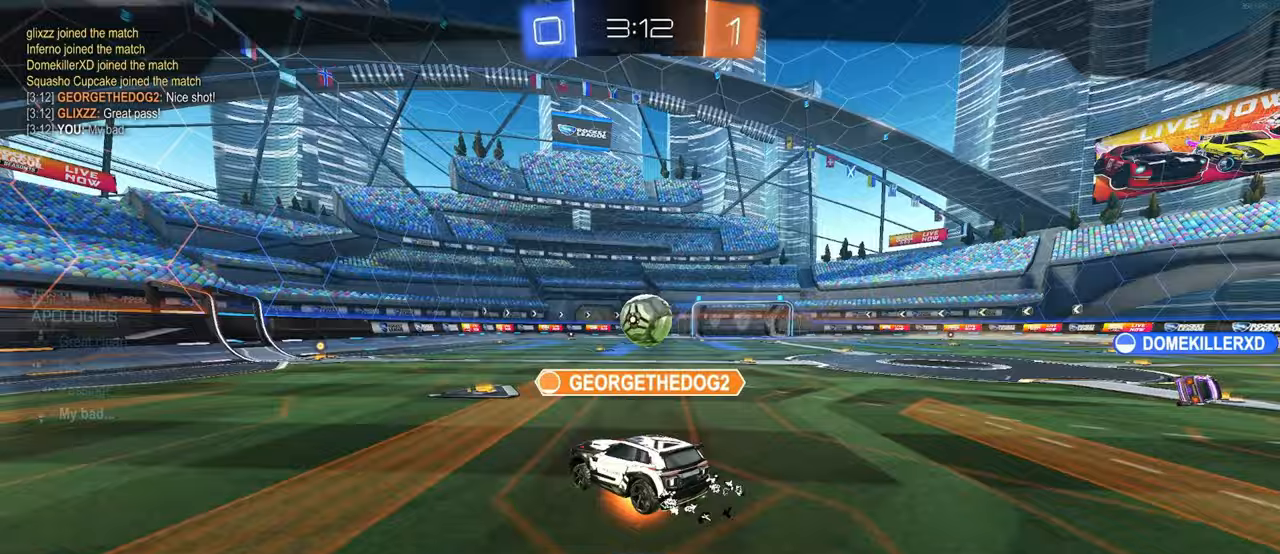
{"buttons": [], "left_stick": "center", "right_stick": "center", "events": []}
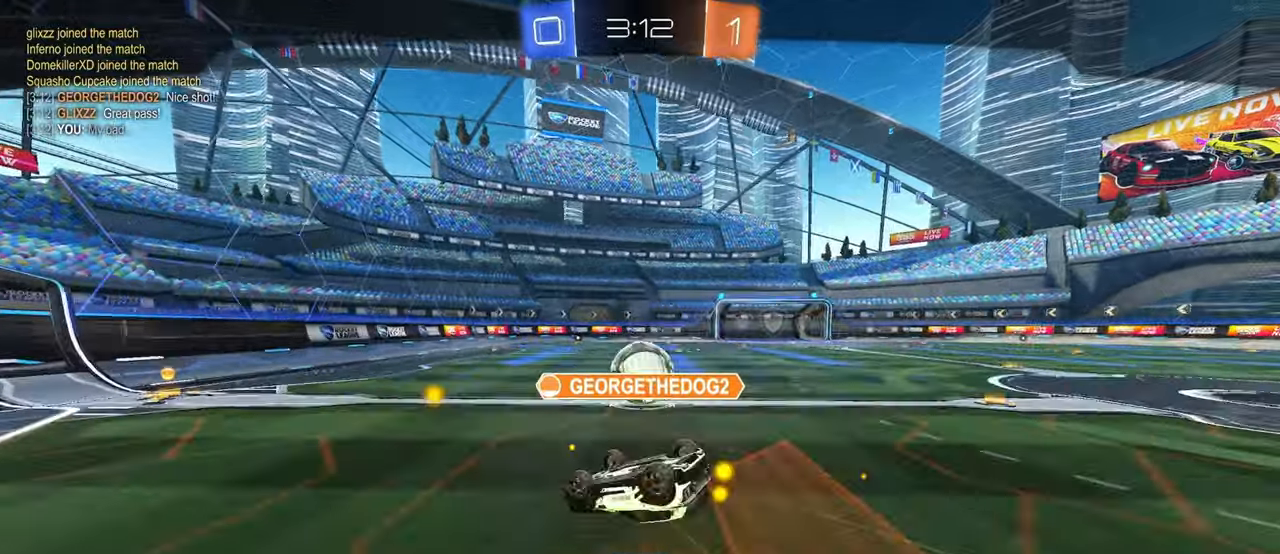
{"buttons": [], "left_stick": "center", "right_stick": "center", "events": []}
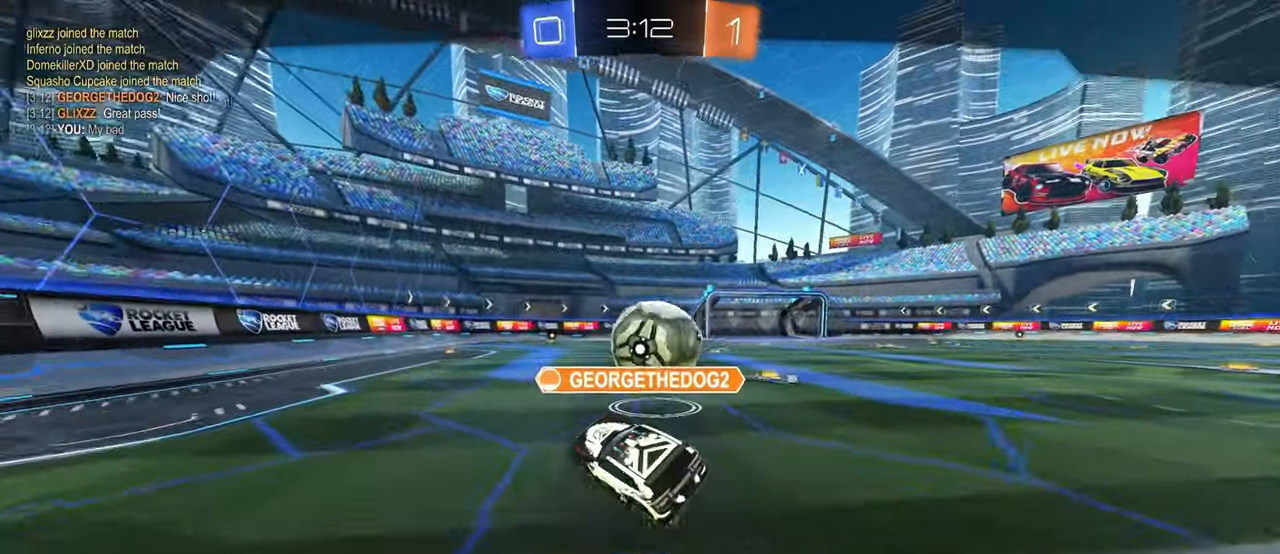
{"buttons": [], "left_stick": "center", "right_stick": "center", "events": []}
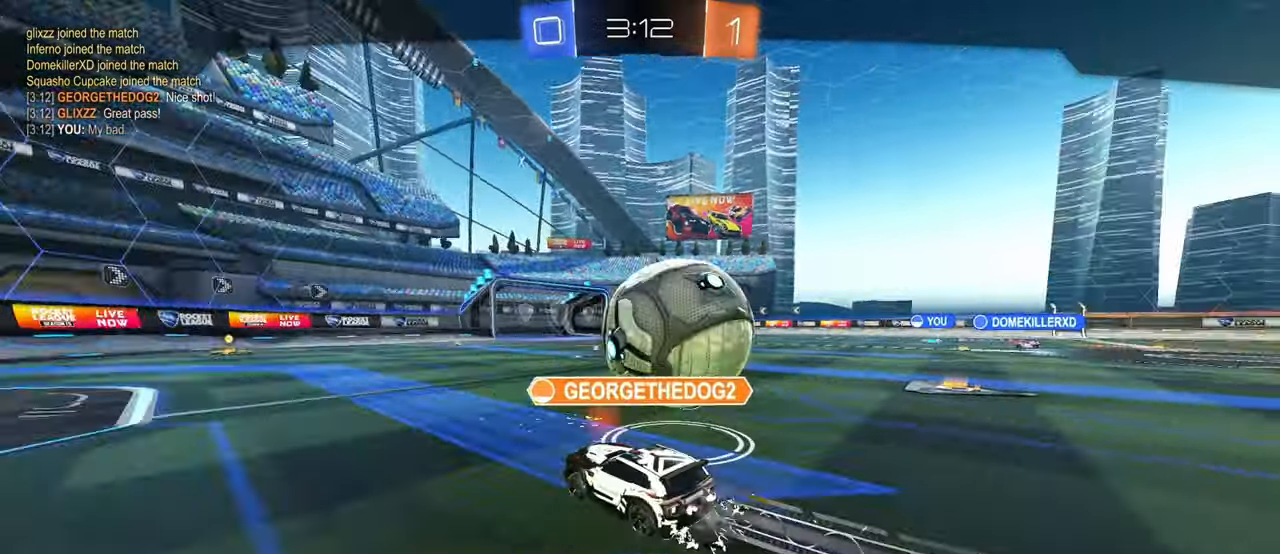
{"buttons": ["CROSS"], "left_stick": "center", "right_stick": "center", "events": [[200, "CROSS", "down"]]}
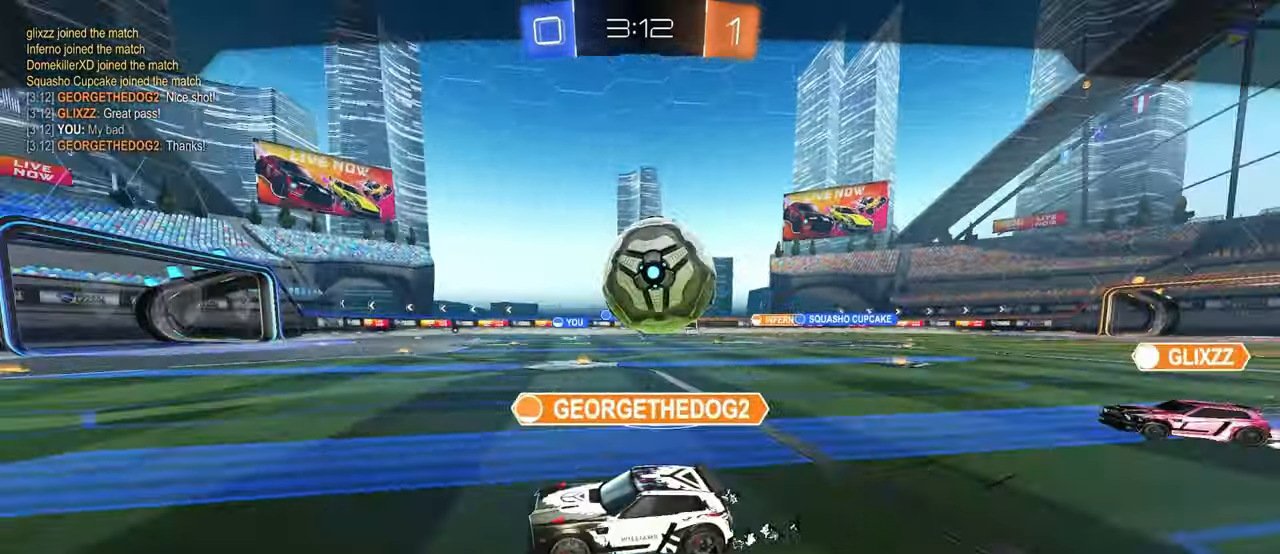
{"buttons": ["CROSS"], "left_stick": "center", "right_stick": "center", "events": []}
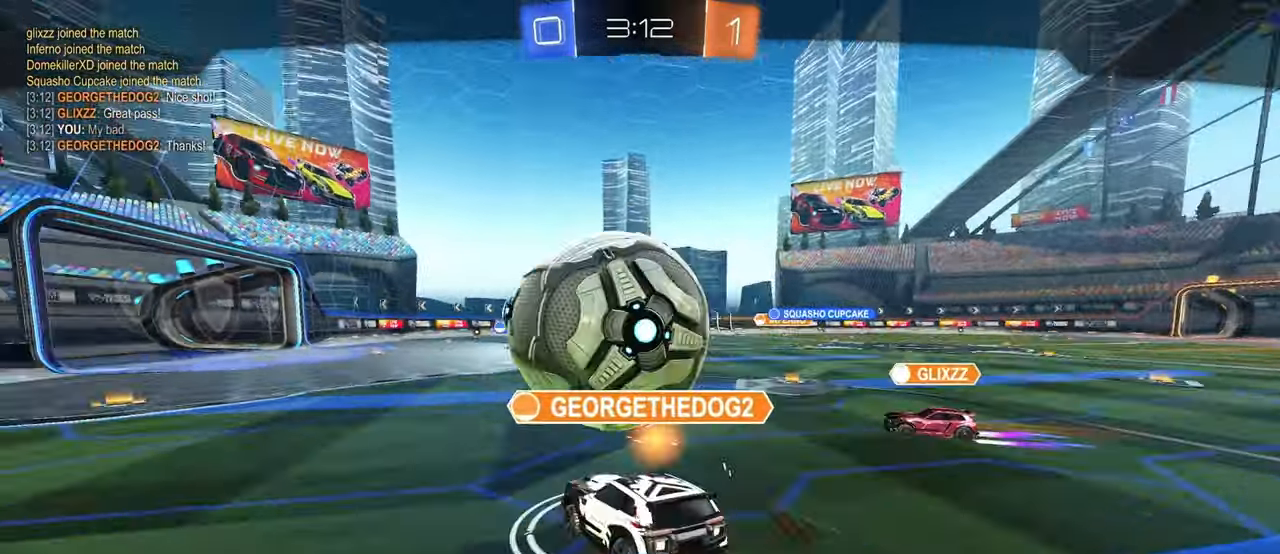
{"buttons": [], "left_stick": "center", "right_stick": "center", "events": [[233, "CROSS", "up"], [367, "CROSS", "down"], [433, "CROSS", "up"]]}
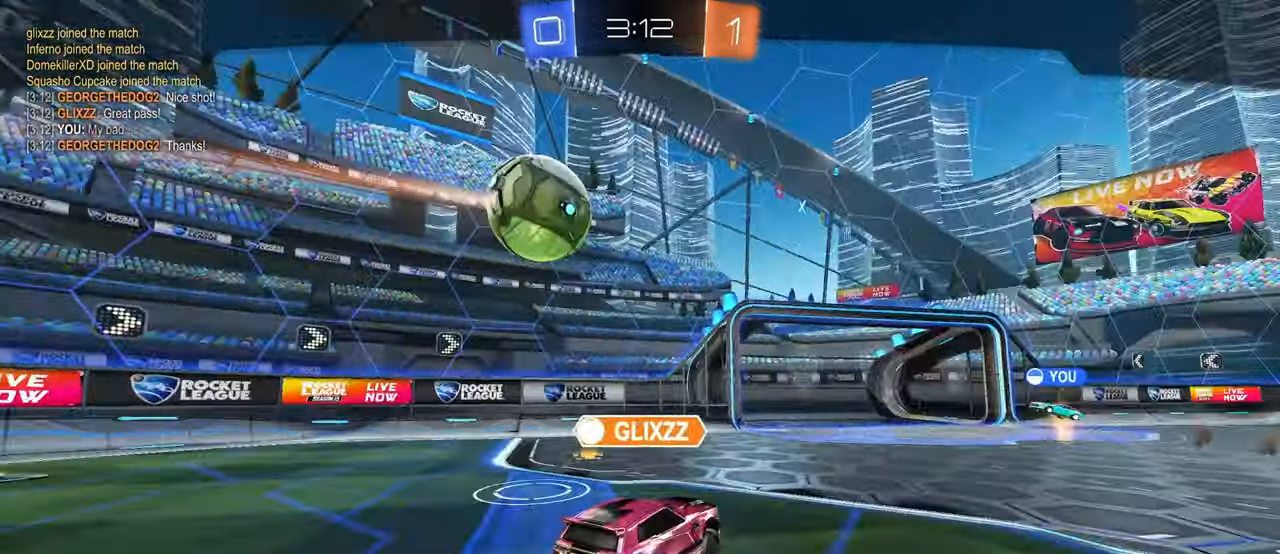
{"buttons": [], "left_stick": "center", "right_stick": "center", "events": []}
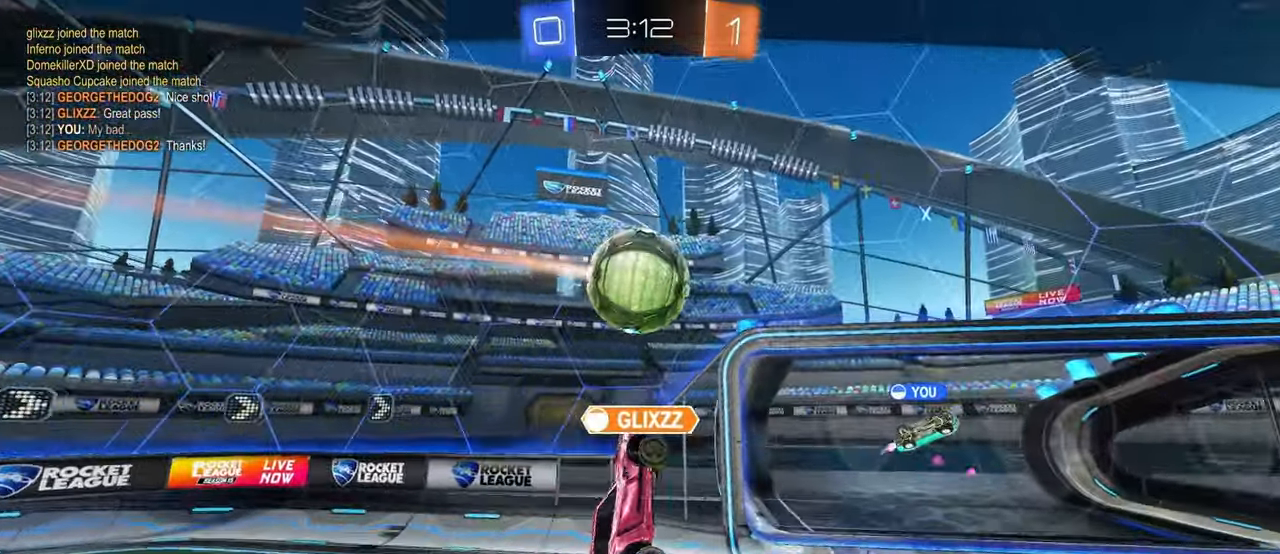
{"buttons": [], "left_stick": "center", "right_stick": "center", "events": []}